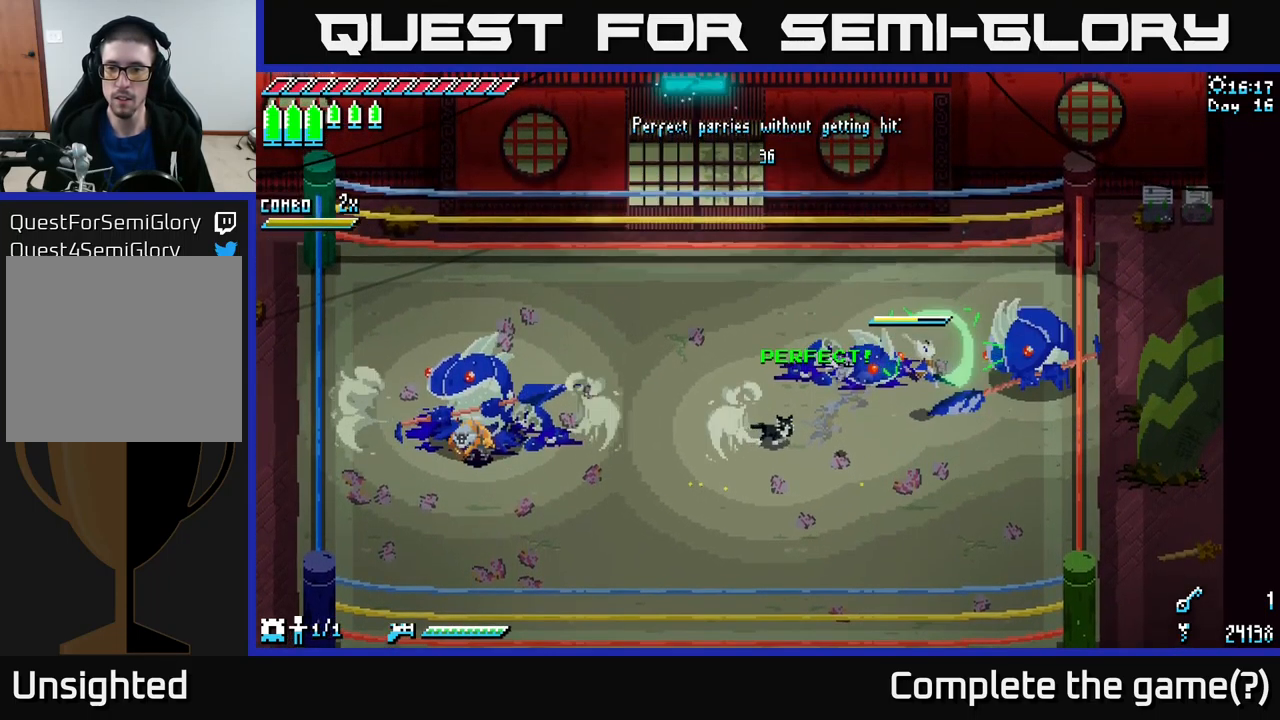
Gameplay with a controller (Xbox layout); each line is a JSON object with the inputs held at the frame after it. "events" lists button and stick changes between this image and that frame as [ms after this image, input, new state], when the widget could be followed in between.
{"buttons": [], "left_stick": "left", "right_stick": "center", "events": [[100, "left_stick", "center"], [250, "left_stick", "left"]]}
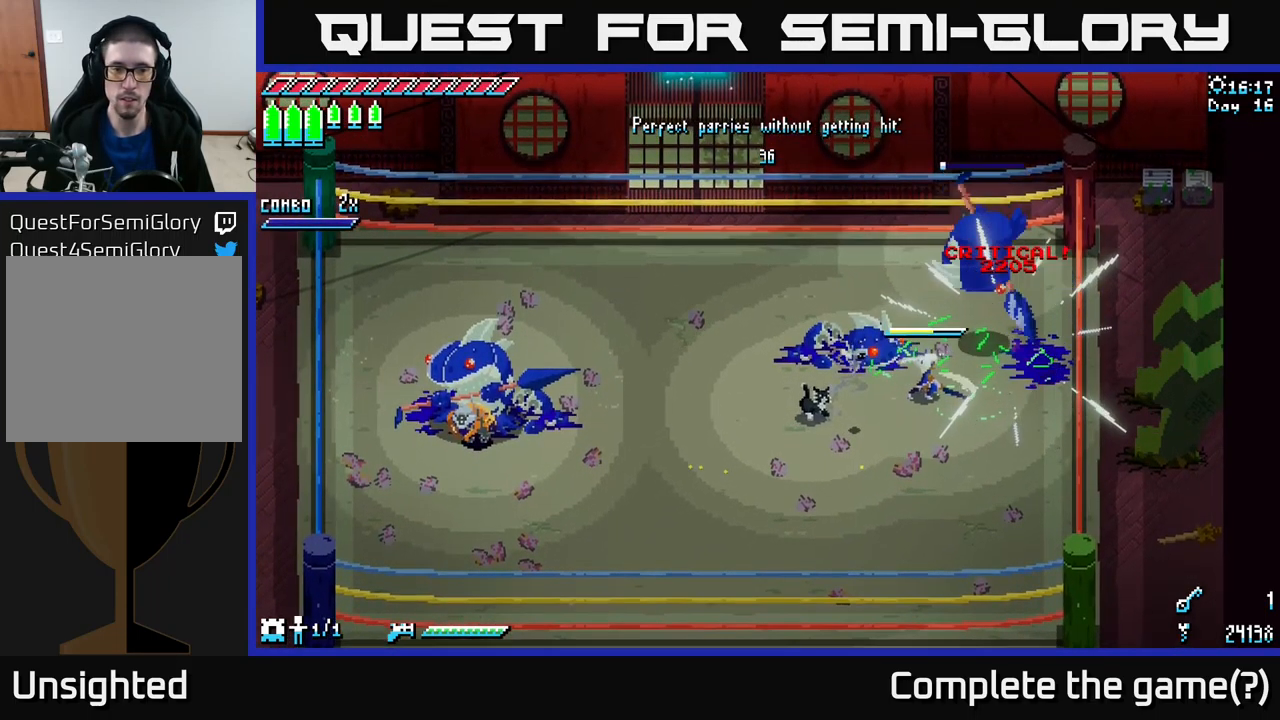
{"buttons": ["X"], "left_stick": "left", "right_stick": "center", "events": [[33, "X", "down"]]}
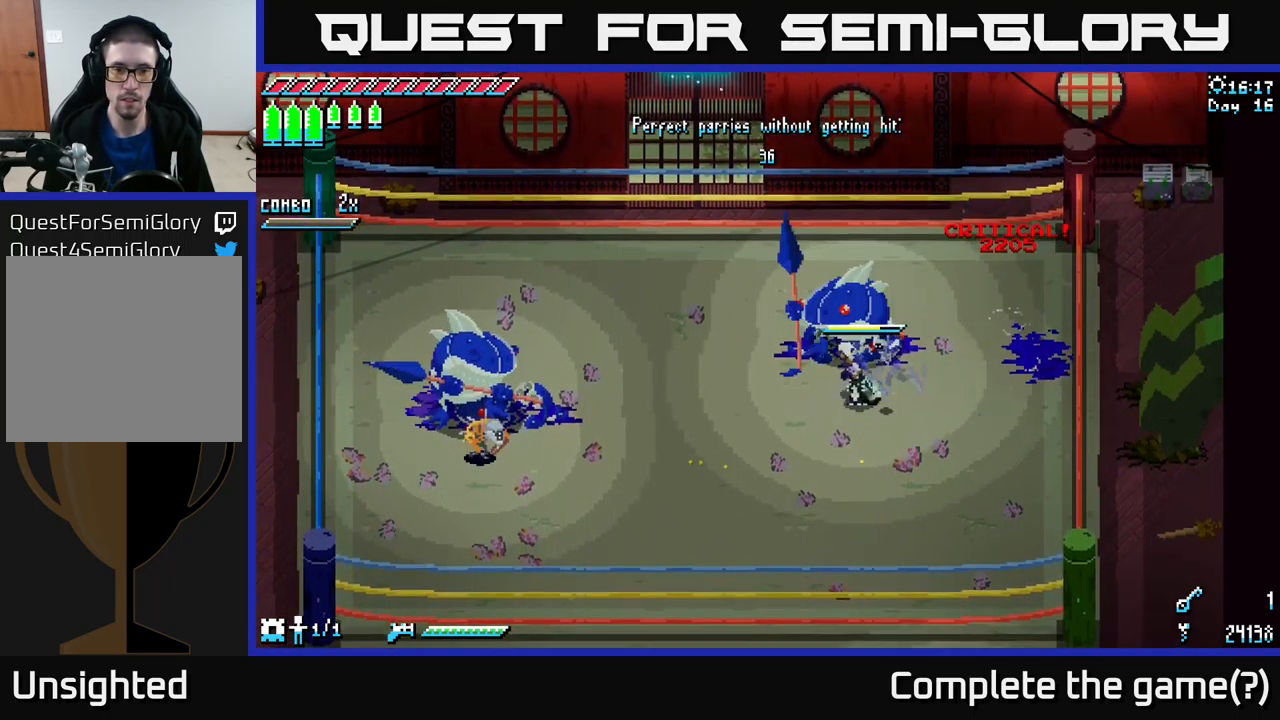
{"buttons": [], "left_stick": "left", "right_stick": "center", "events": [[400, "X", "up"]]}
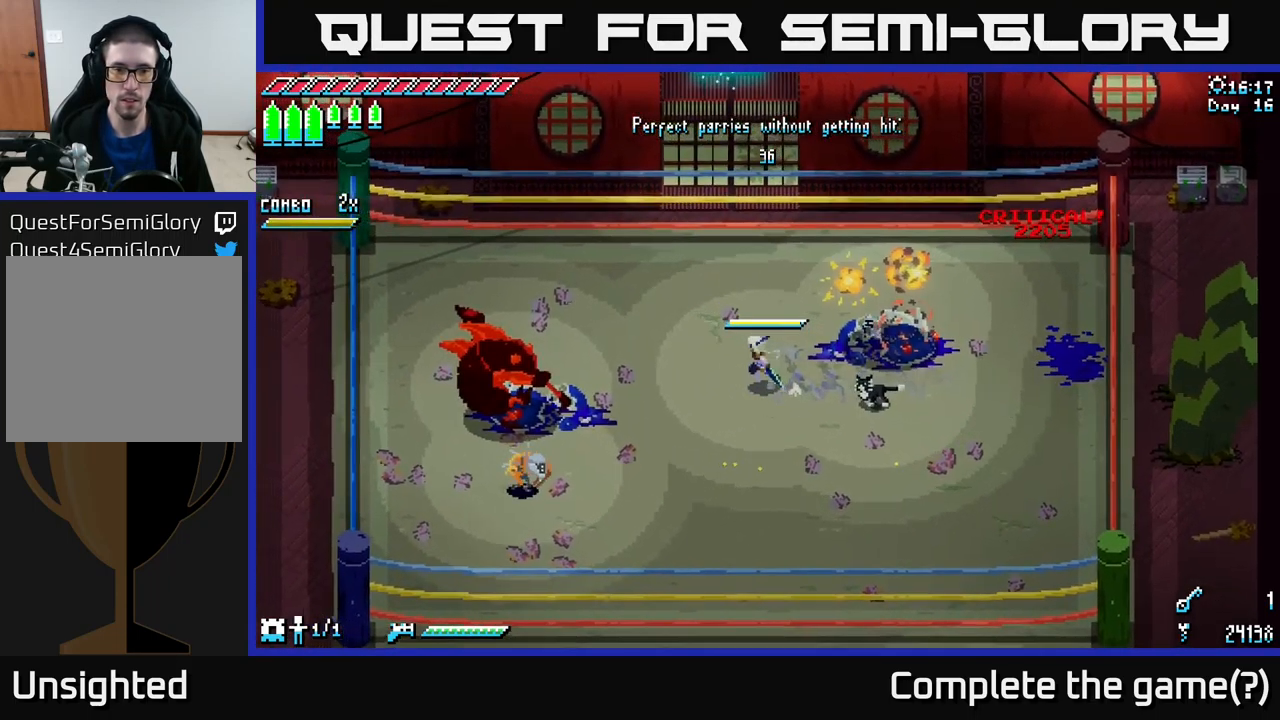
{"buttons": [], "left_stick": "center", "right_stick": "center", "events": [[183, "B", "down"], [250, "B", "up"], [250, "left_stick", "center"]]}
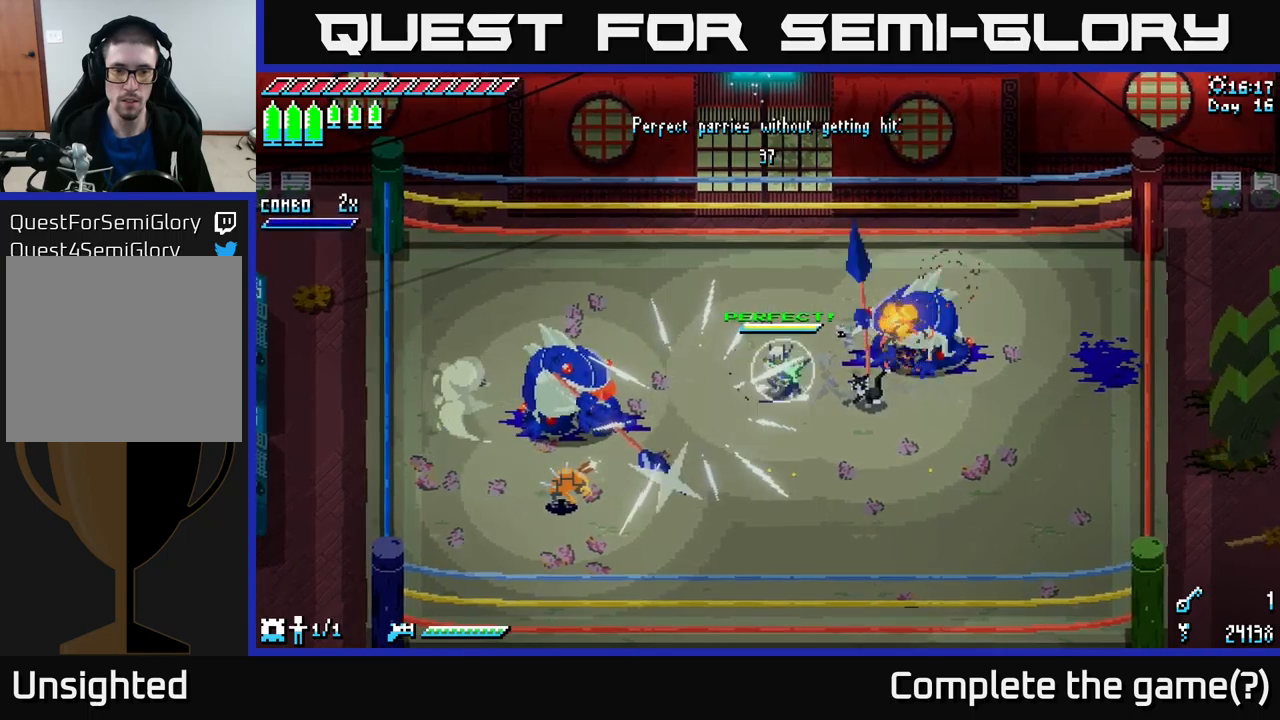
{"buttons": [], "left_stick": "up-right", "right_stick": "center", "events": [[167, "left_stick", "right"], [217, "left_stick", "up-right"]]}
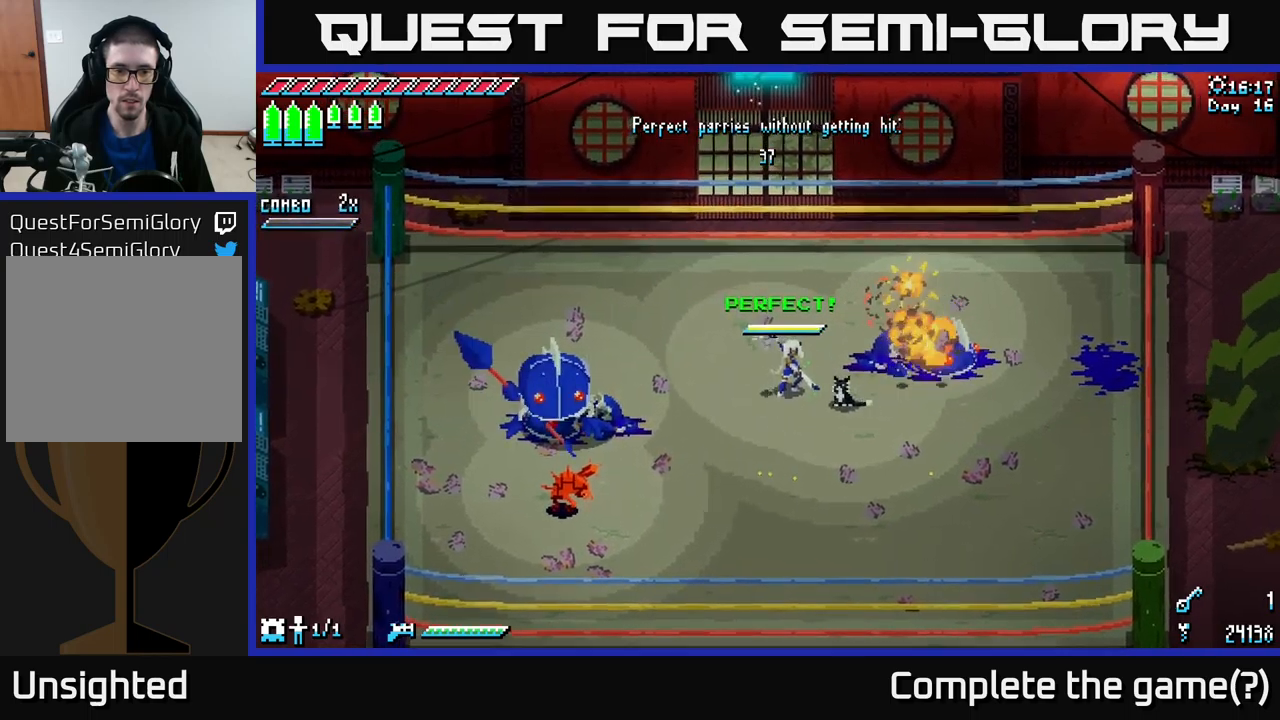
{"buttons": [], "left_stick": "center", "right_stick": "center", "events": [[234, "left_stick", "down-left"], [300, "B", "down"], [384, "B", "up"], [384, "left_stick", "center"]]}
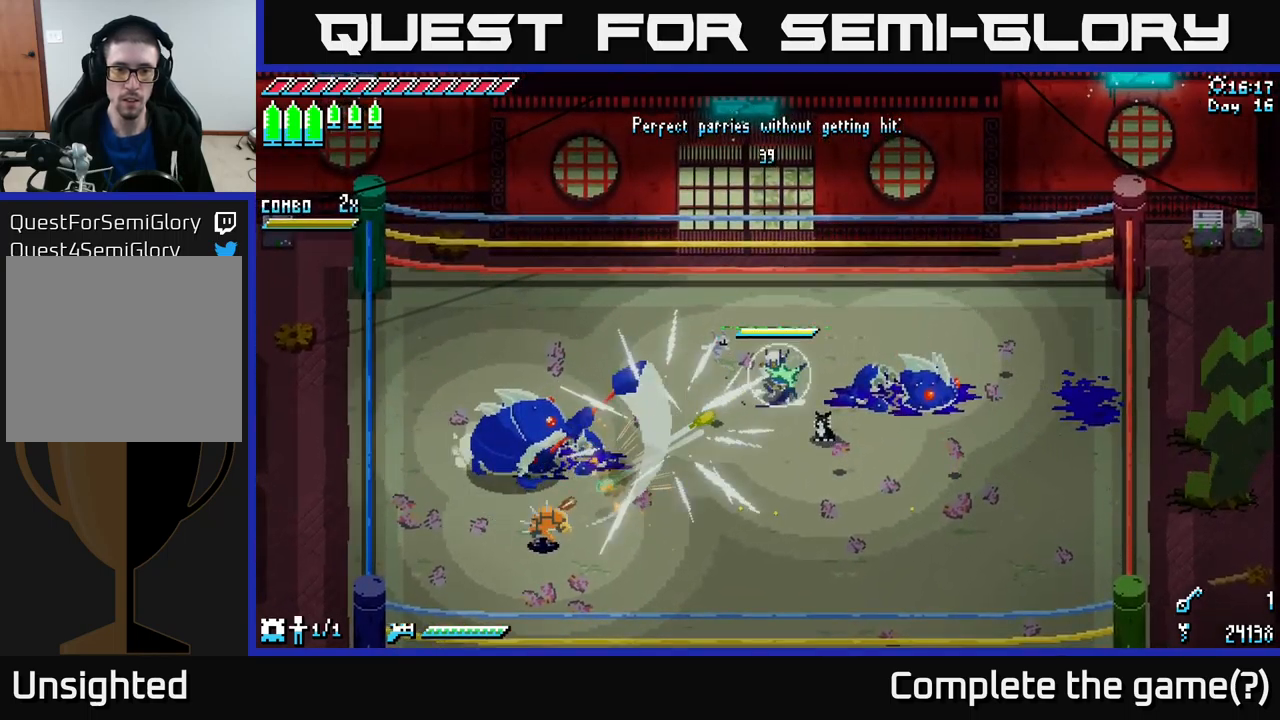
{"buttons": [], "left_stick": "center", "right_stick": "center", "events": [[384, "B", "down"], [450, "B", "up"]]}
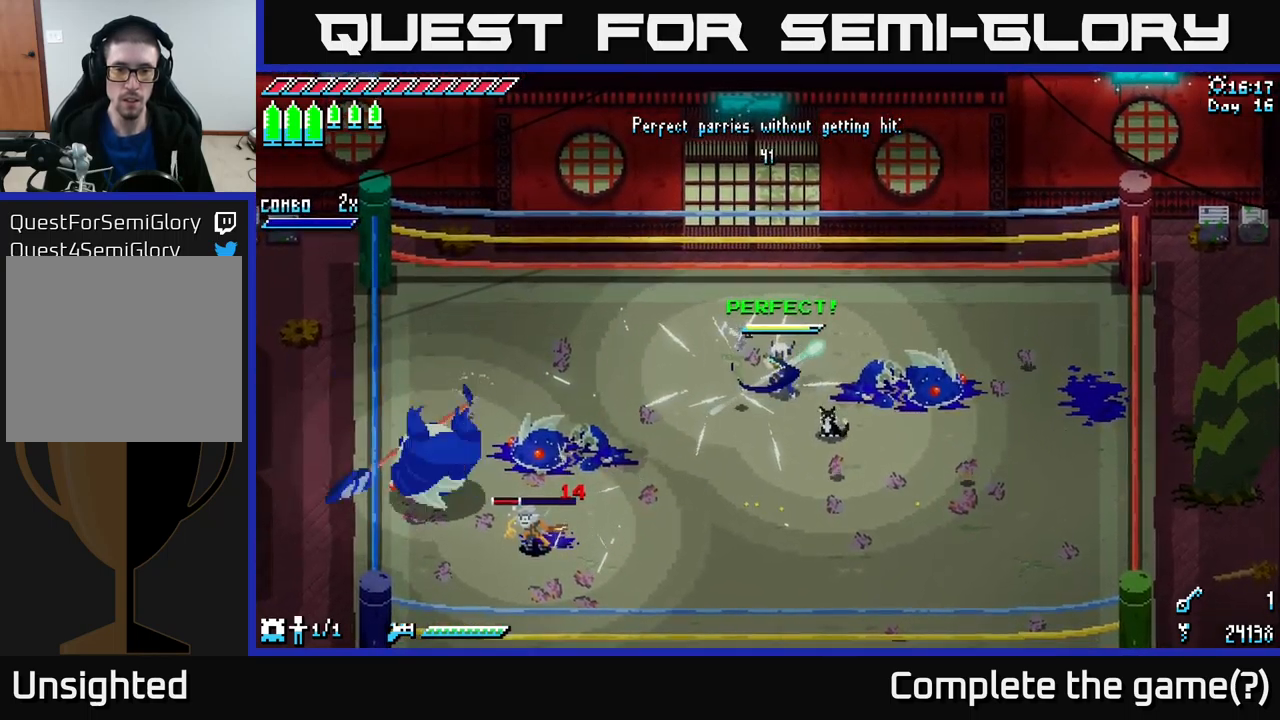
{"buttons": [], "left_stick": "right", "right_stick": "center", "events": [[217, "left_stick", "right"]]}
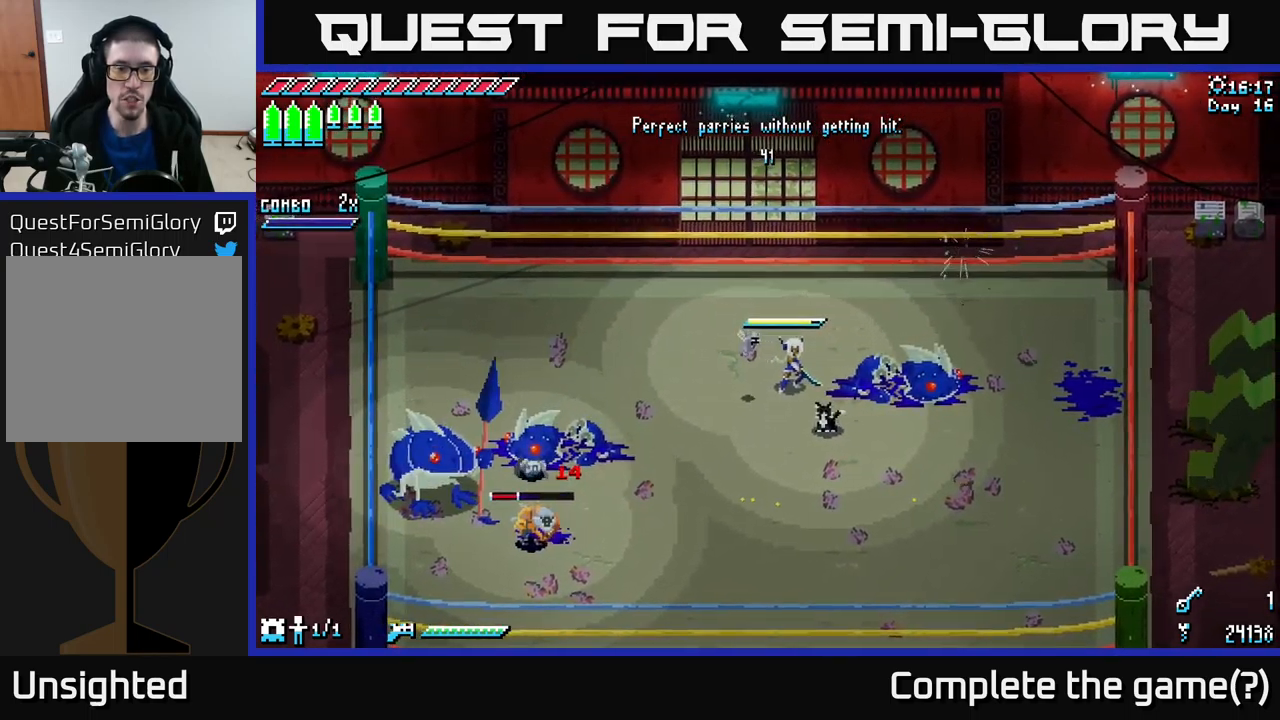
{"buttons": ["X"], "left_stick": "down-right", "right_stick": "center", "events": [[417, "X", "down"], [434, "left_stick", "down-right"]]}
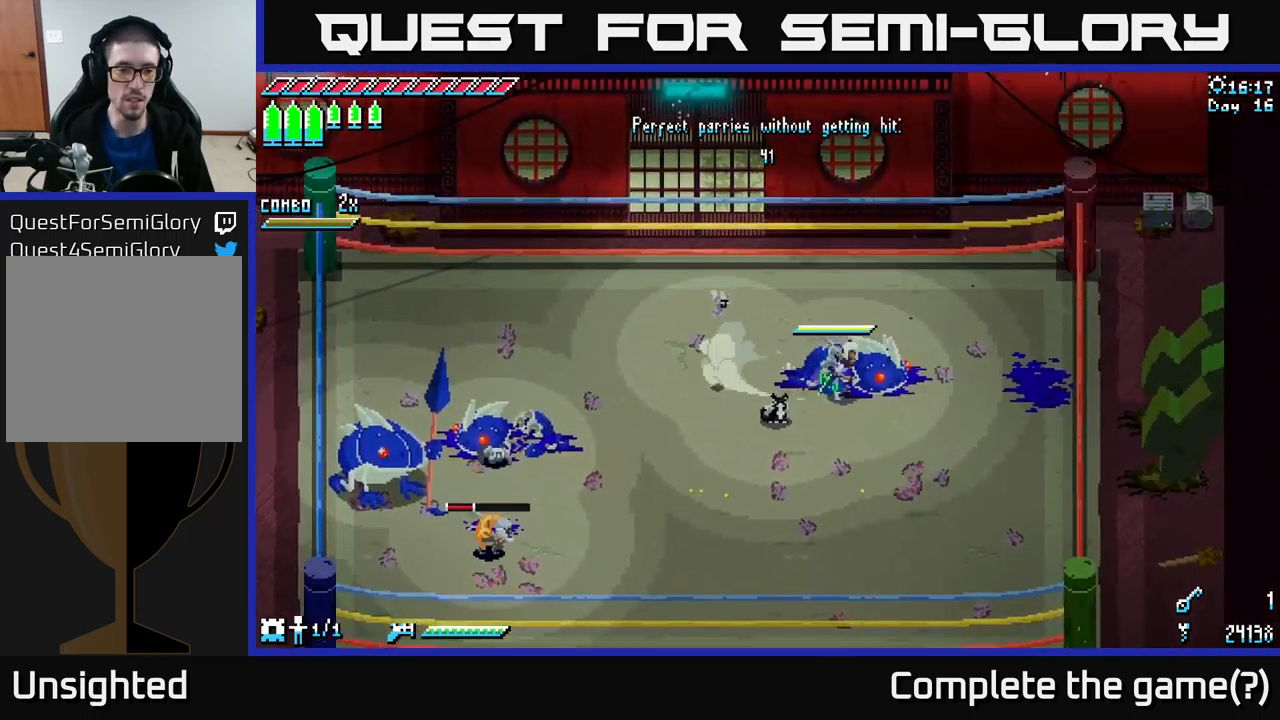
{"buttons": ["X"], "left_stick": "down-left", "right_stick": "center", "events": [[117, "left_stick", "down"], [367, "left_stick", "down-left"]]}
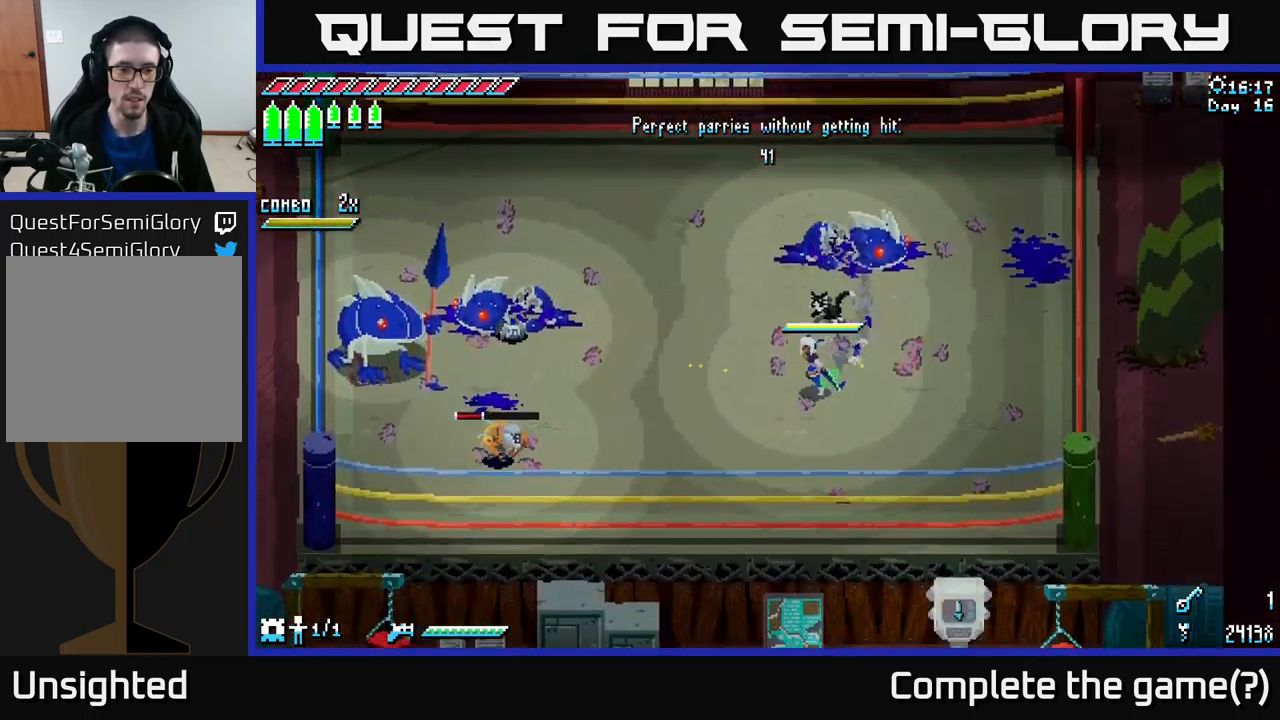
{"buttons": ["X", "R2"], "left_stick": "down-left", "right_stick": "center", "events": [[500, "R2", "down"]]}
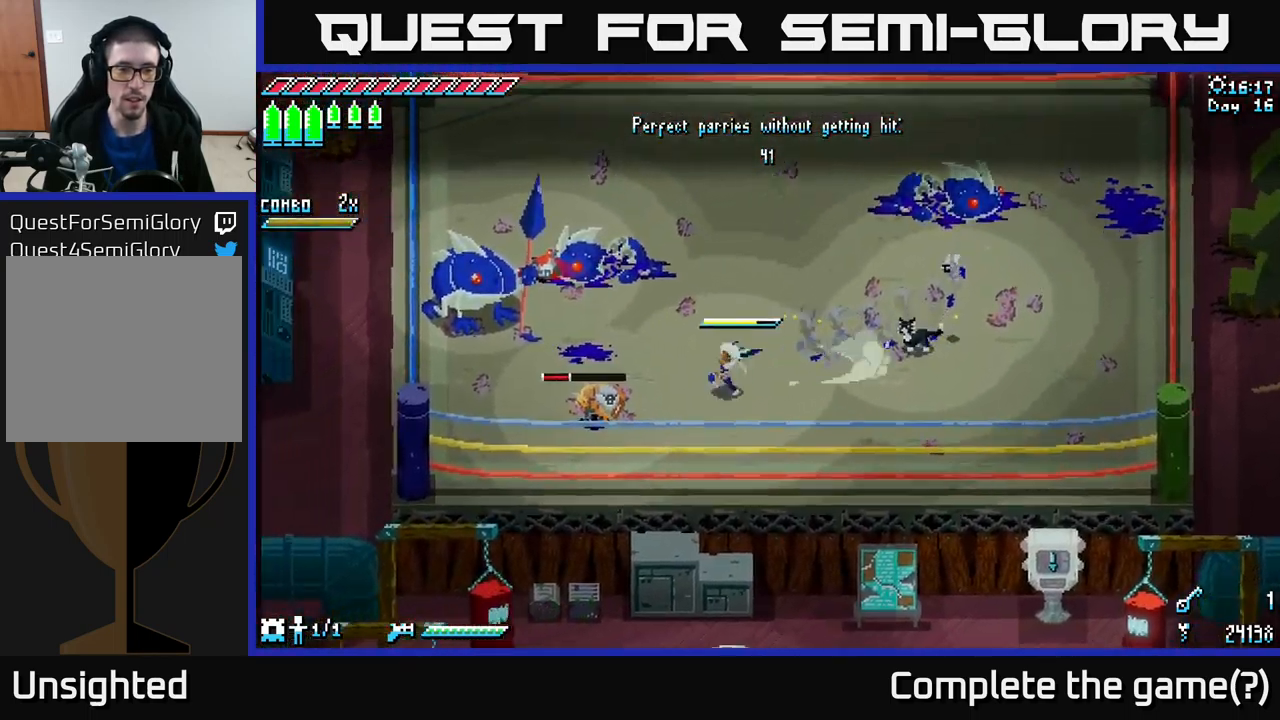
{"buttons": ["X"], "left_stick": "up-left", "right_stick": "center", "events": [[67, "X", "up"], [67, "left_stick", "left"], [117, "R2", "up"], [167, "left_stick", "center"], [300, "left_stick", "left"], [400, "left_stick", "up-left"], [450, "X", "down"]]}
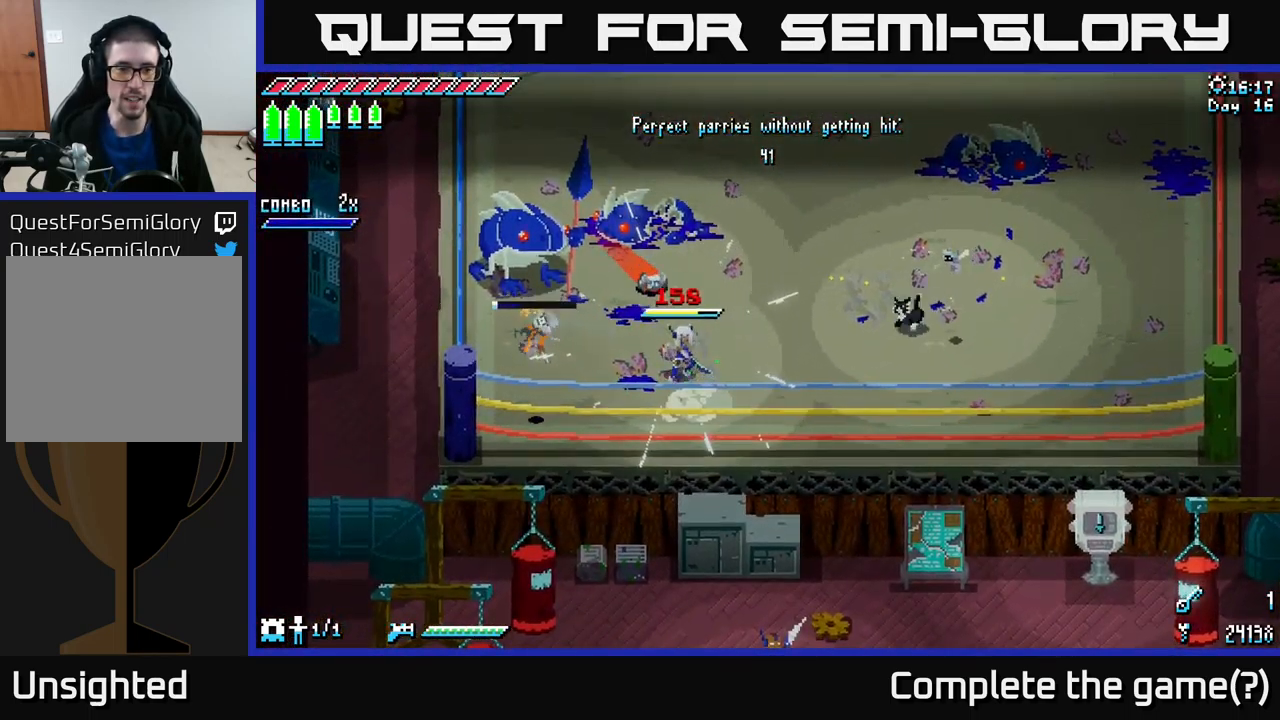
{"buttons": [], "left_stick": "center", "right_stick": "center", "events": [[100, "R2", "down"], [134, "X", "up"], [184, "R2", "up"], [200, "left_stick", "left"], [267, "R2", "down"], [334, "R2", "up"], [367, "left_stick", "up-left"], [417, "R2", "down"], [484, "R2", "up"], [500, "left_stick", "center"]]}
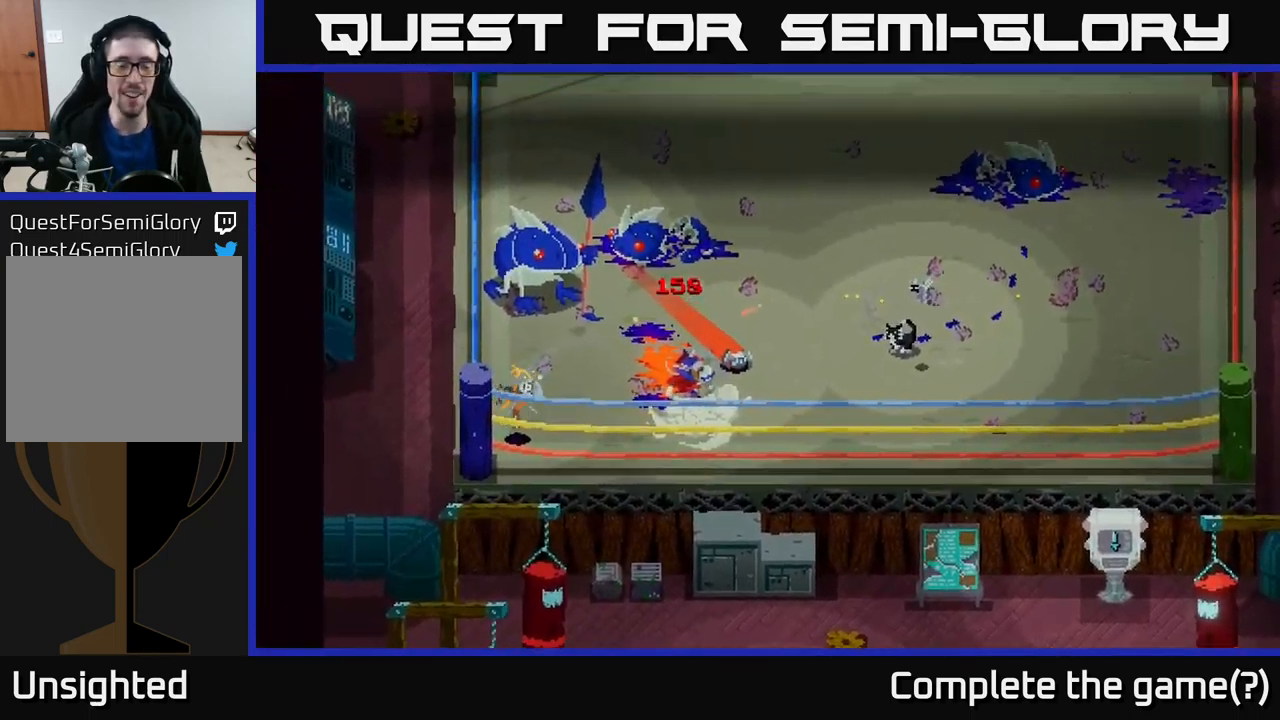
{"buttons": [], "left_stick": "center", "right_stick": "center", "events": []}
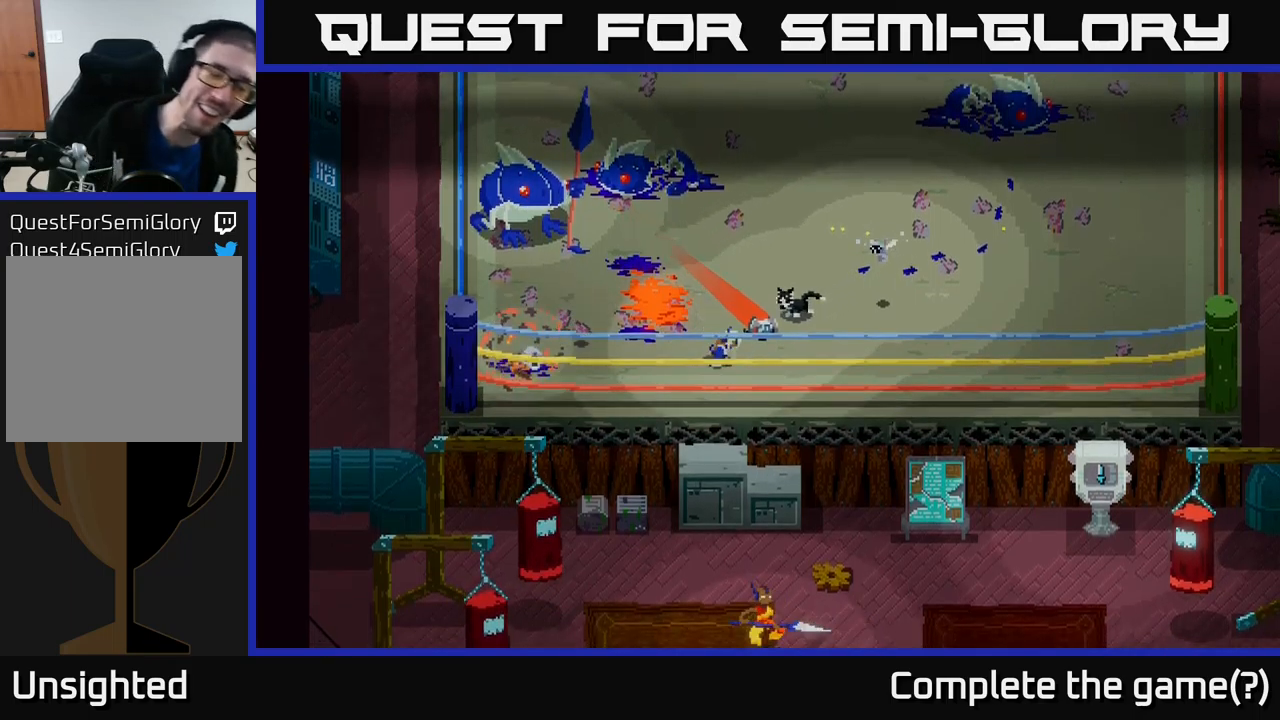
{"buttons": [], "left_stick": "center", "right_stick": "center", "events": []}
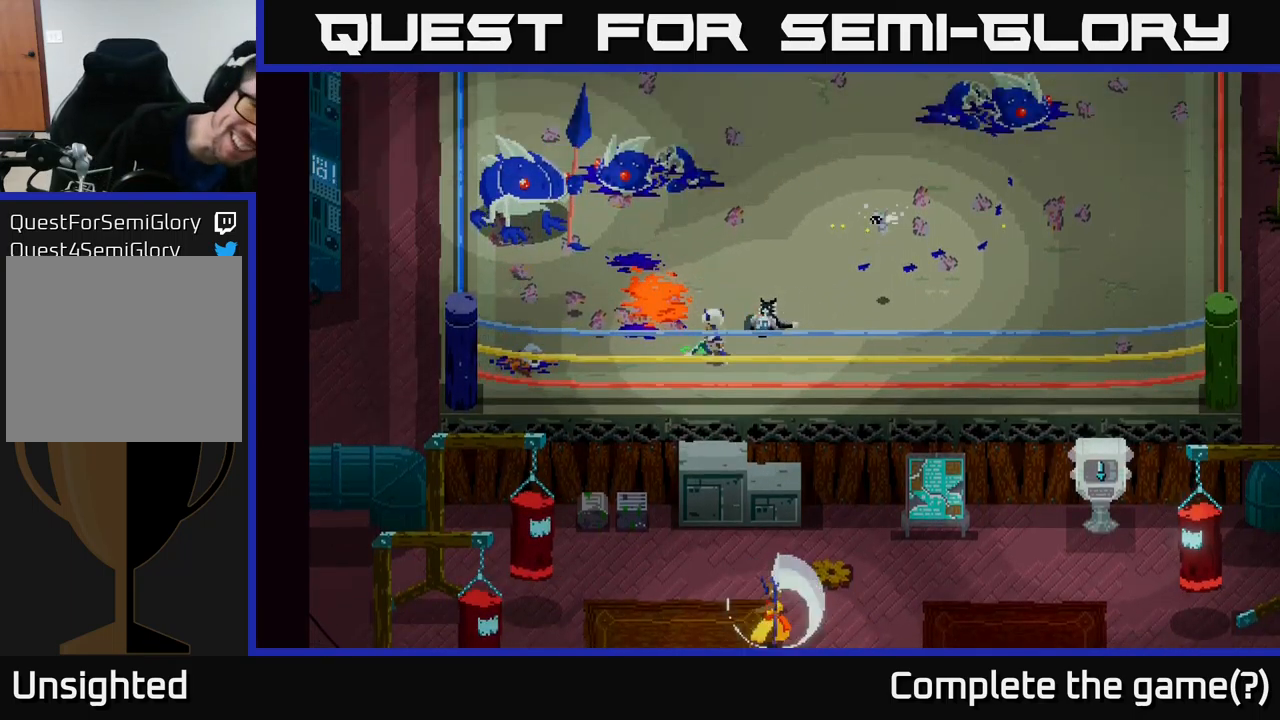
{"buttons": [], "left_stick": "center", "right_stick": "center", "events": []}
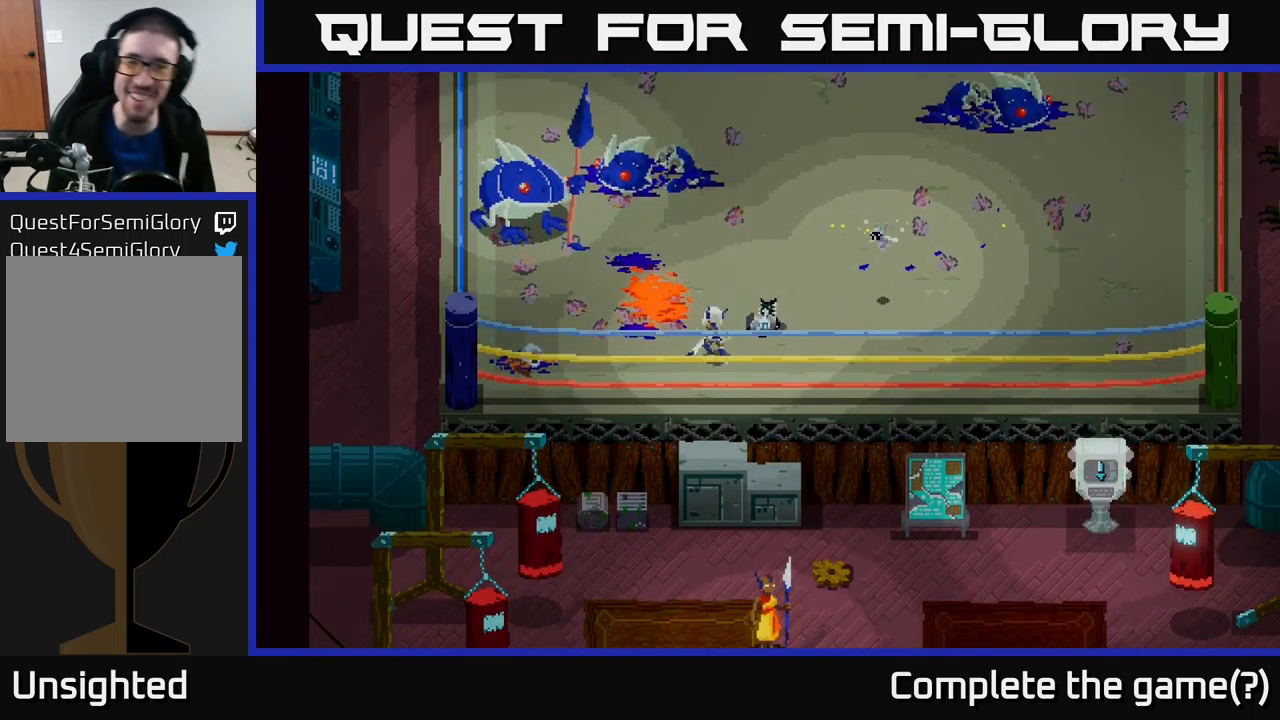
{"buttons": [], "left_stick": "center", "right_stick": "center", "events": []}
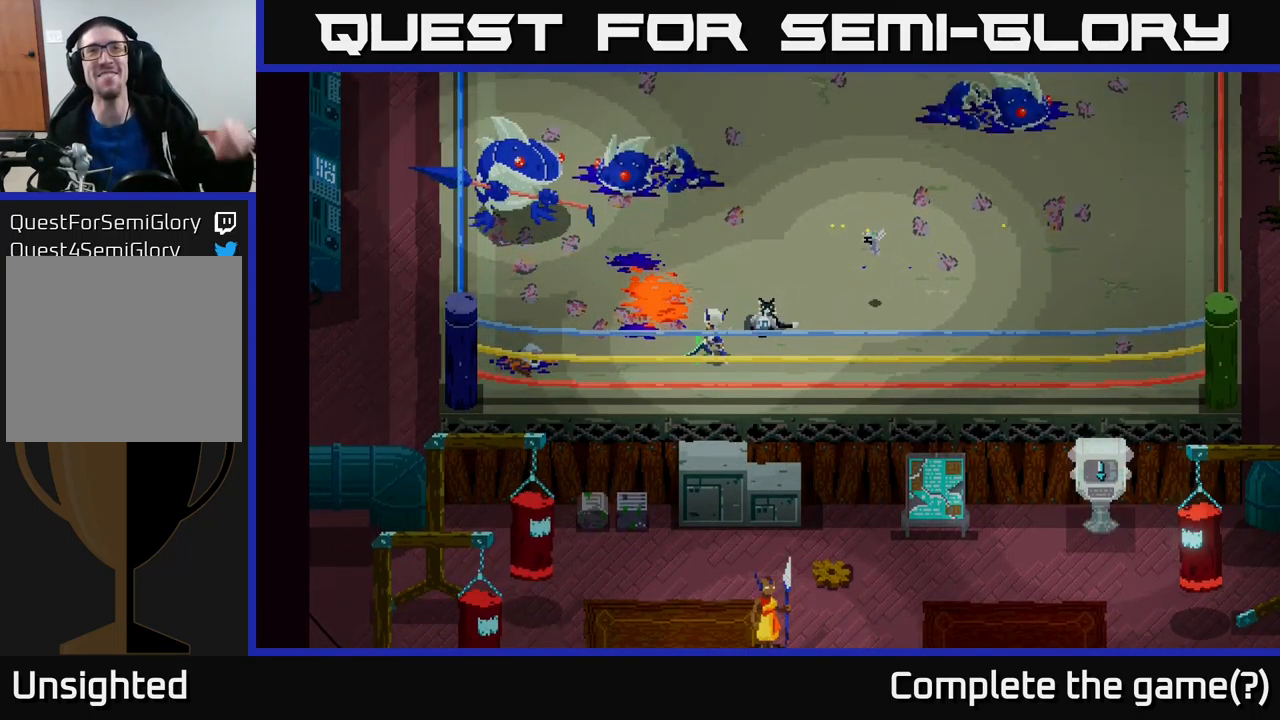
{"buttons": [], "left_stick": "center", "right_stick": "center", "events": []}
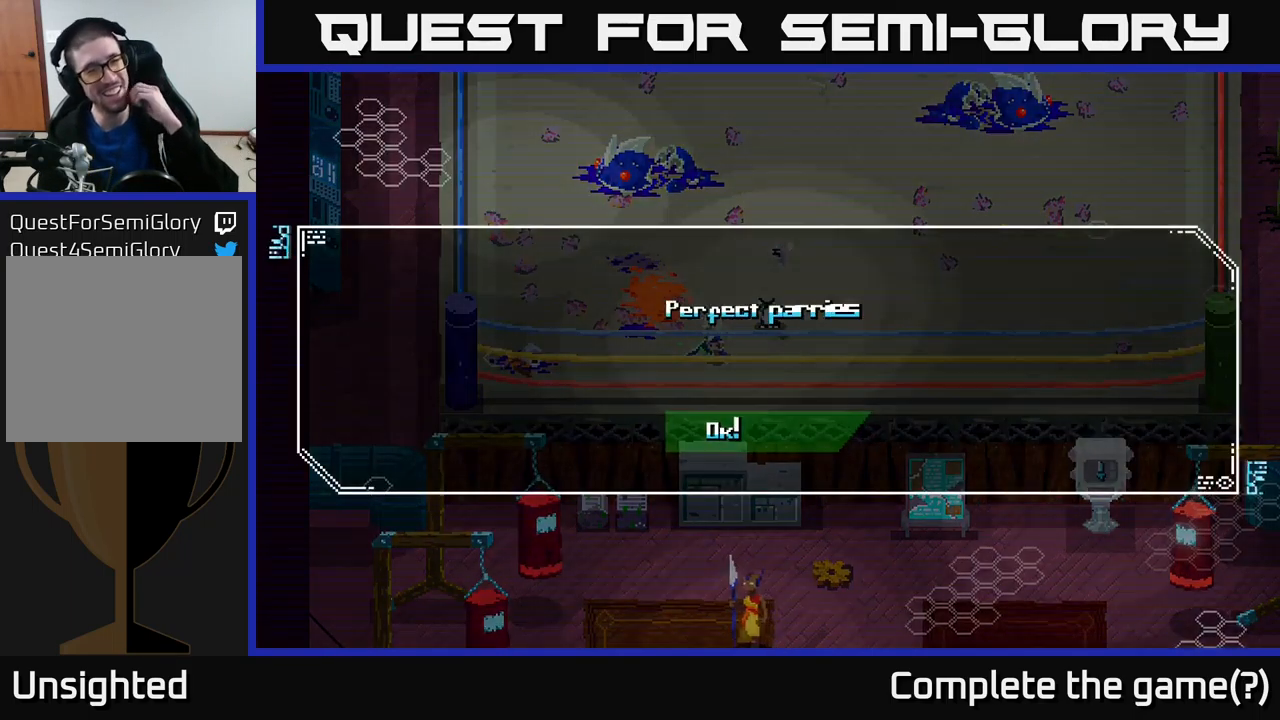
{"buttons": [], "left_stick": "center", "right_stick": "center", "events": []}
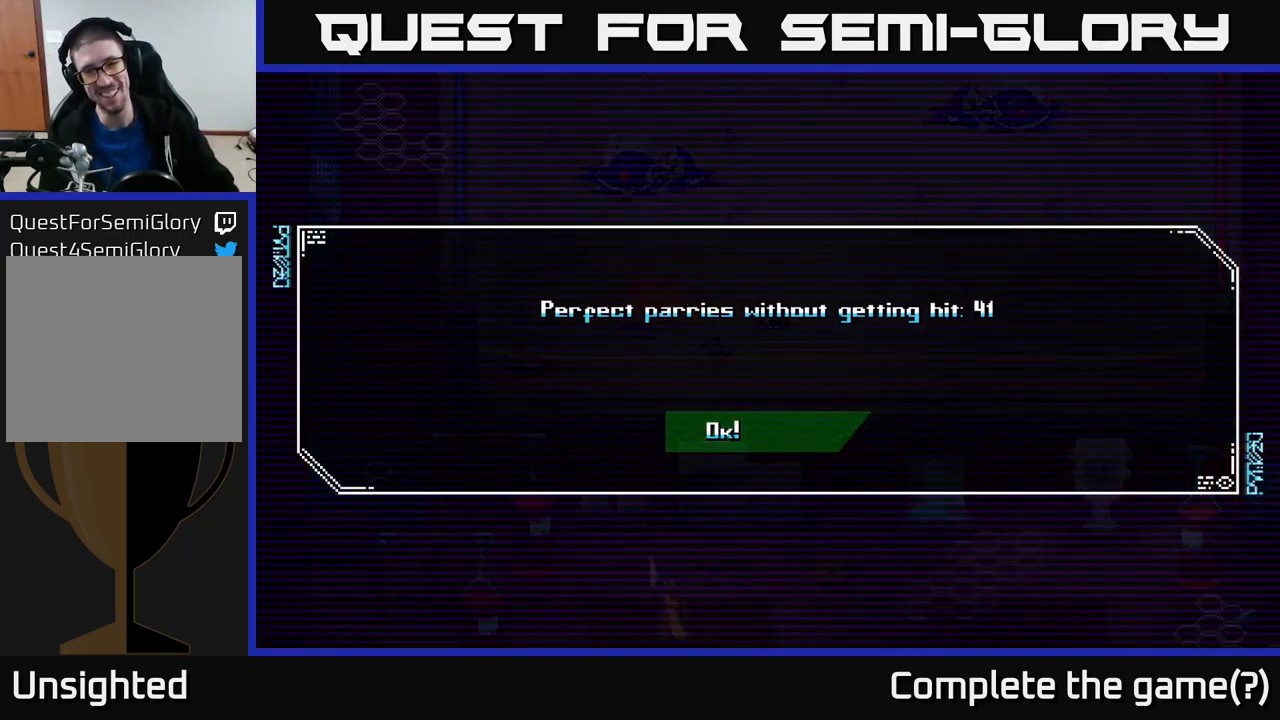
{"buttons": [], "left_stick": "center", "right_stick": "center", "events": []}
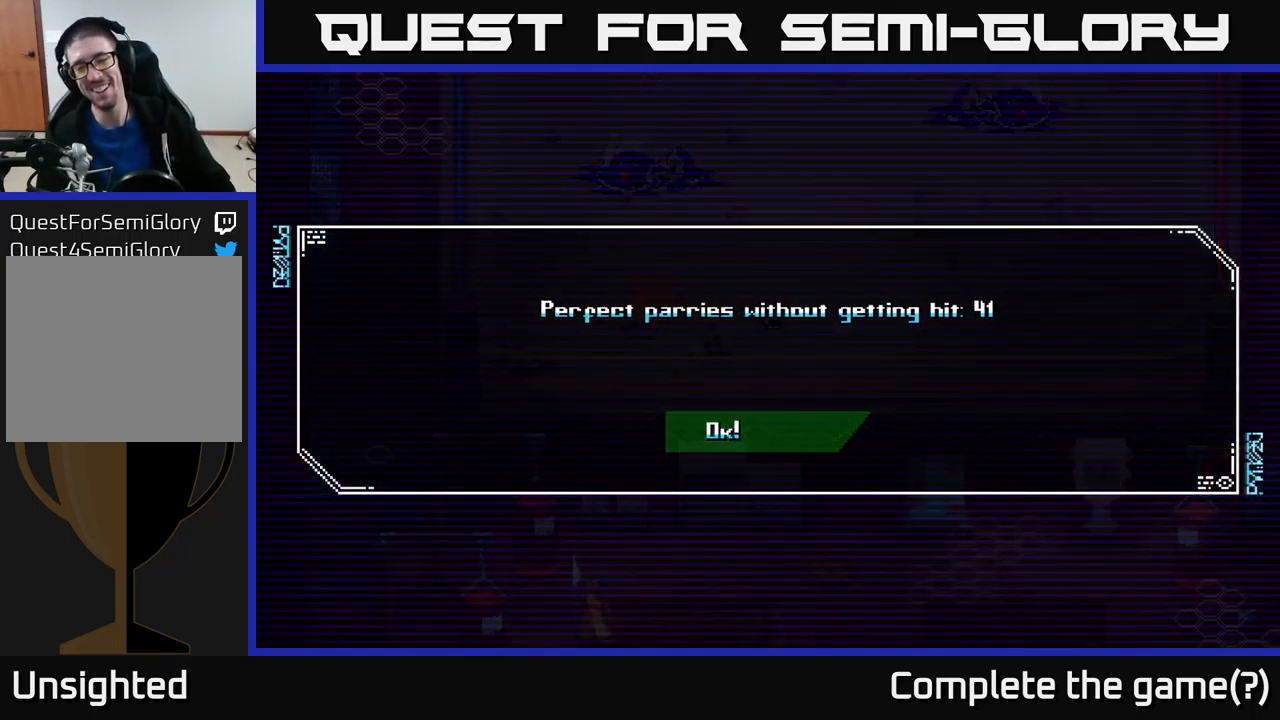
{"buttons": [], "left_stick": "center", "right_stick": "center", "events": [[333, "A", "down"], [483, "A", "up"]]}
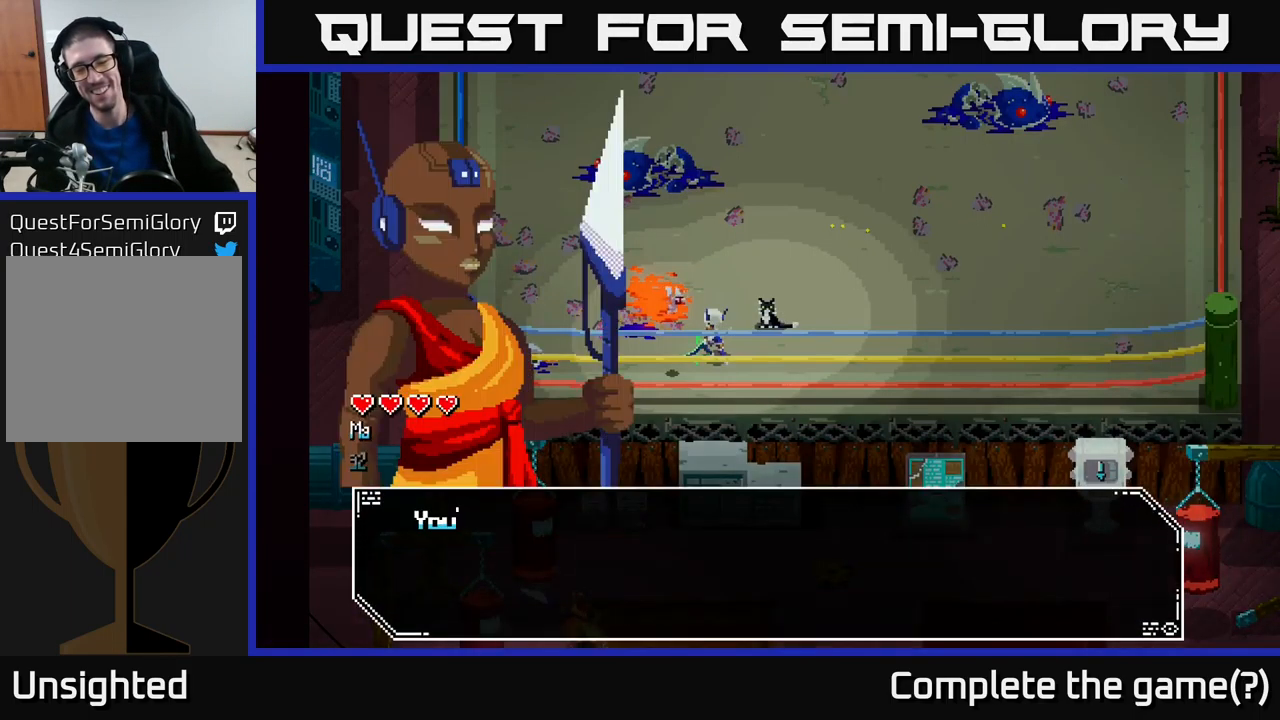
{"buttons": ["A"], "left_stick": "center", "right_stick": "center", "events": [[483, "A", "down"]]}
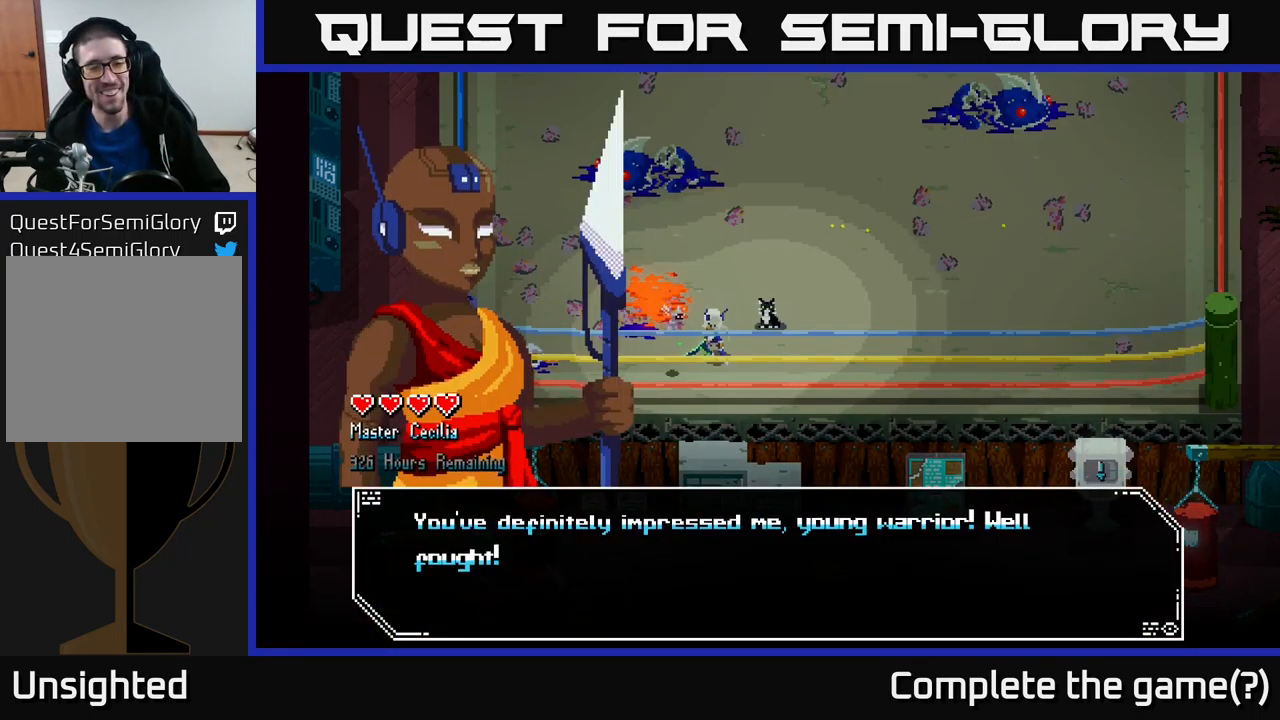
{"buttons": [], "left_stick": "center", "right_stick": "center", "events": [[150, "A", "up"]]}
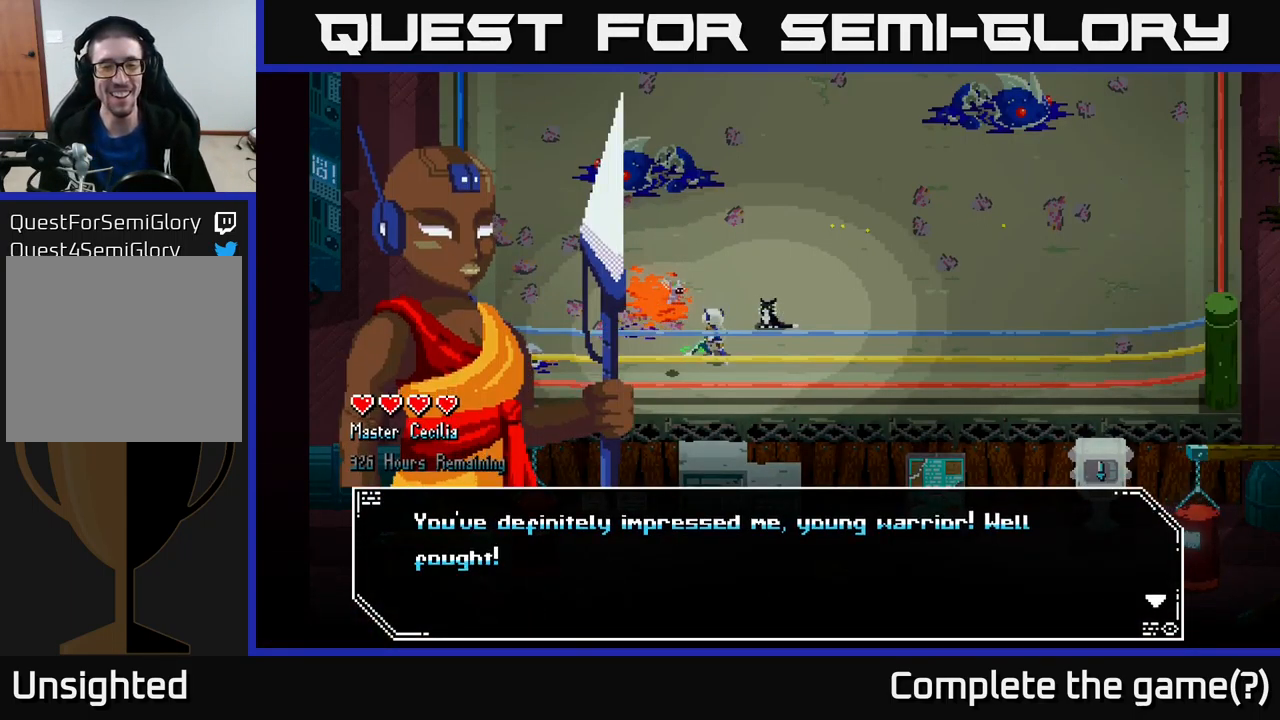
{"buttons": [], "left_stick": "center", "right_stick": "center", "events": [[200, "A", "down"], [300, "A", "up"]]}
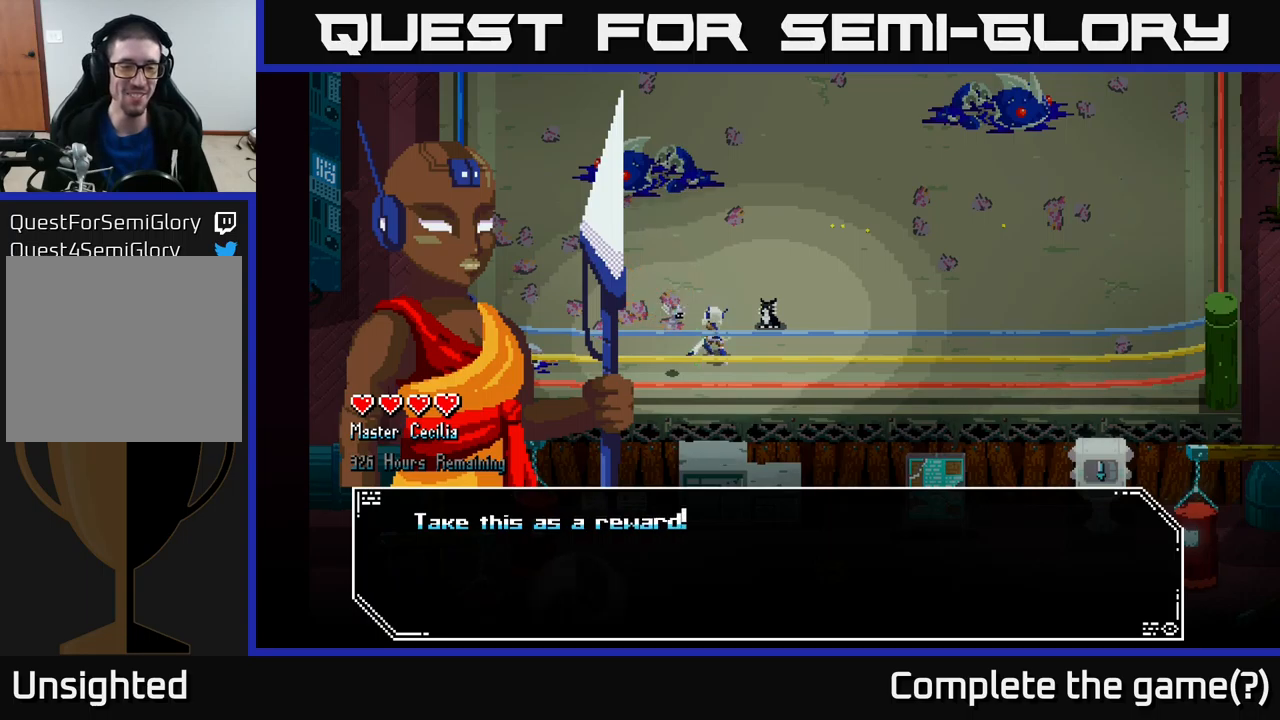
{"buttons": [], "left_stick": "center", "right_stick": "center", "events": []}
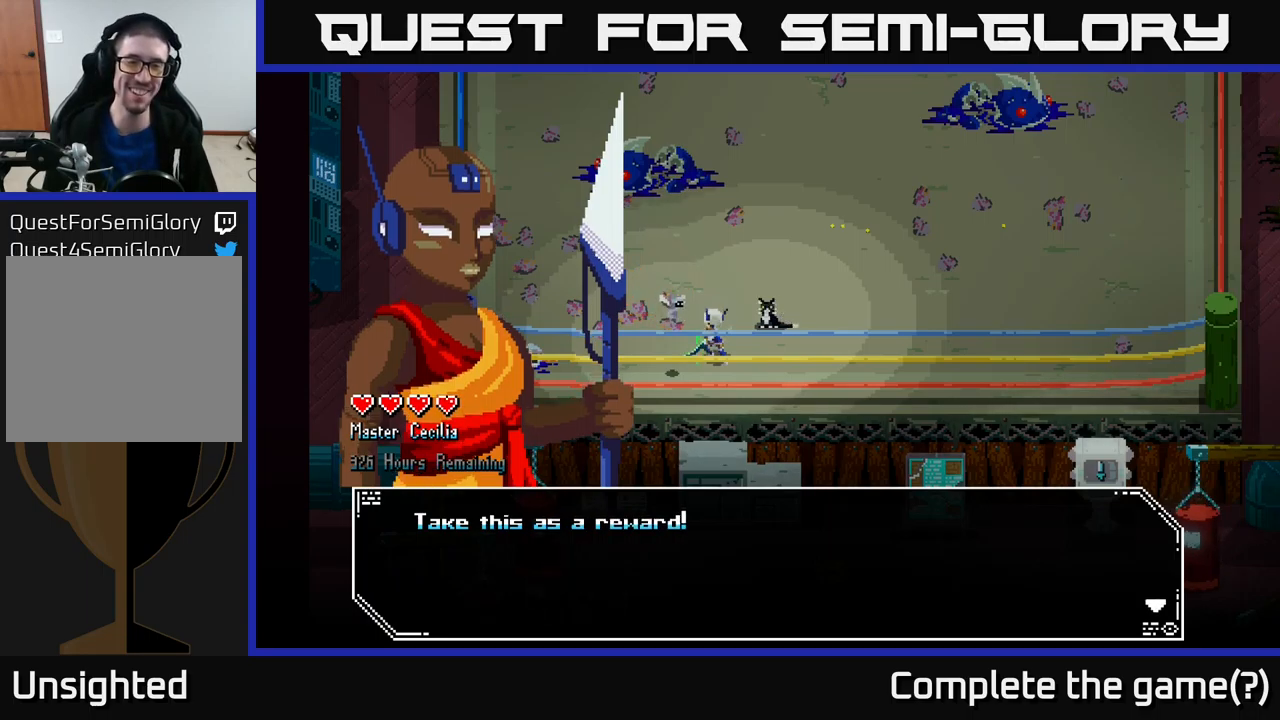
{"buttons": [], "left_stick": "center", "right_stick": "center", "events": []}
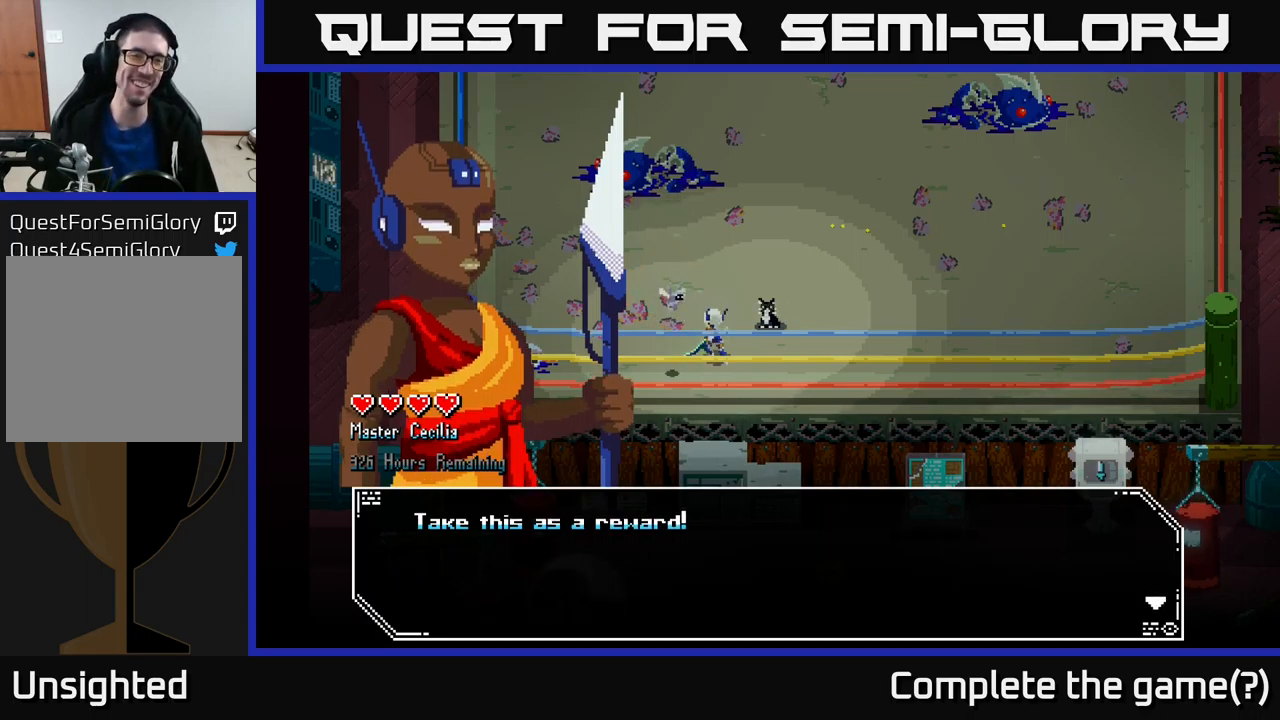
{"buttons": [], "left_stick": "center", "right_stick": "center", "events": []}
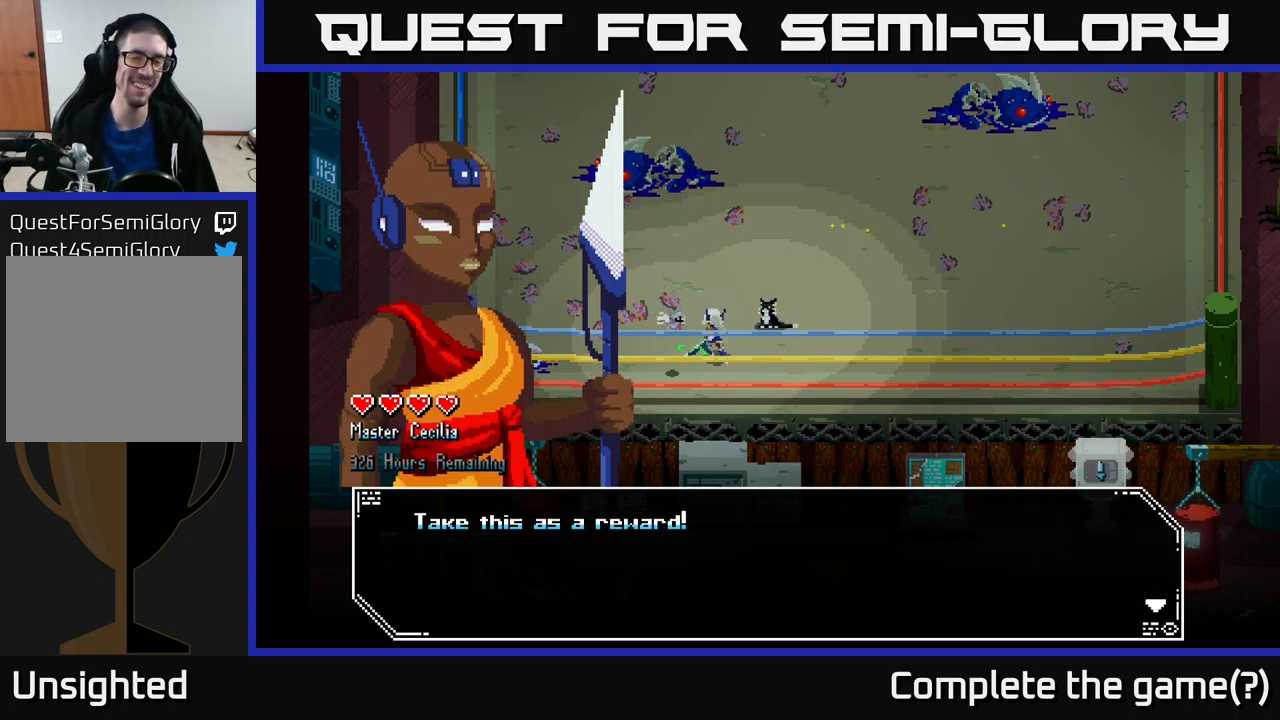
{"buttons": [], "left_stick": "center", "right_stick": "center", "events": [[67, "A", "down"], [233, "A", "up"]]}
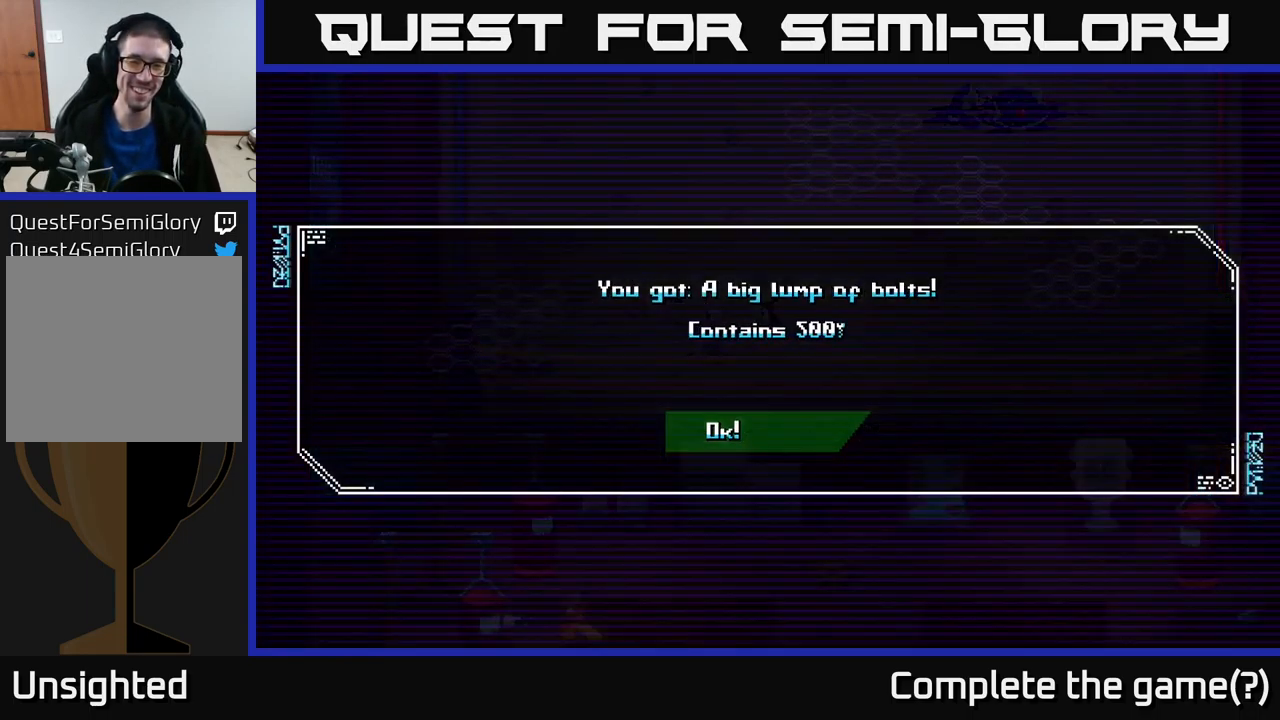
{"buttons": [], "left_stick": "center", "right_stick": "center", "events": []}
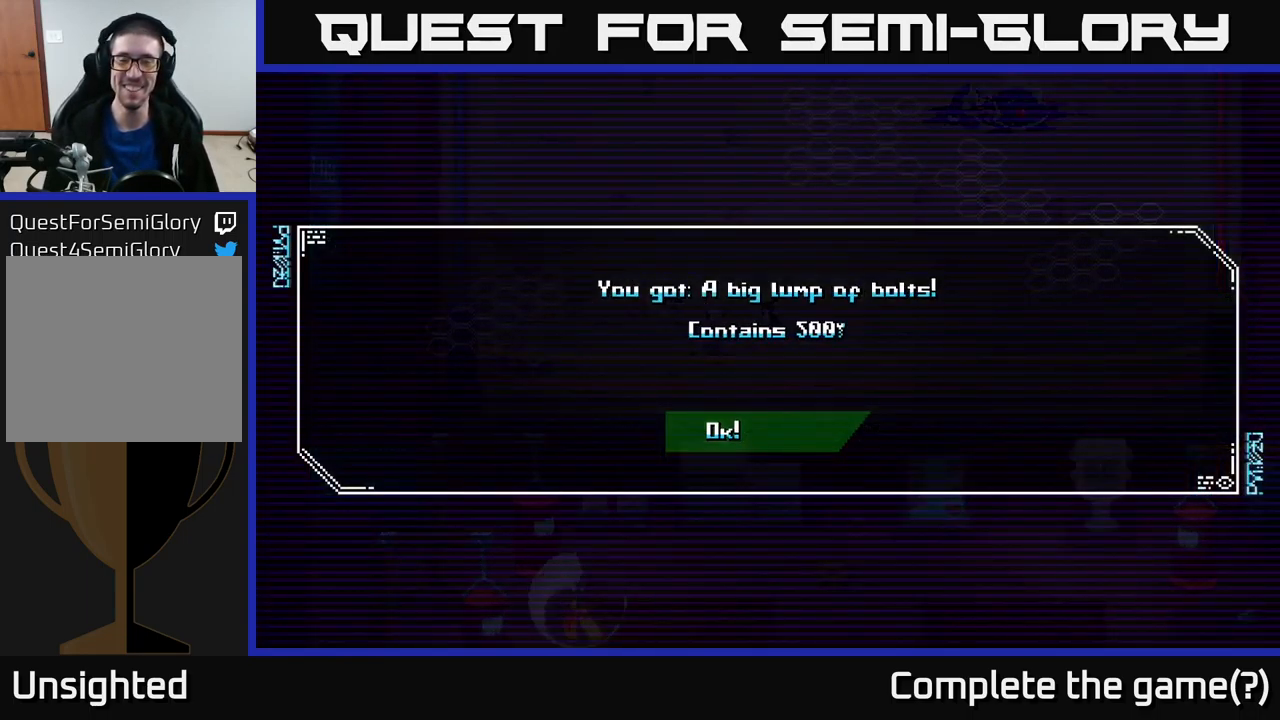
{"buttons": [], "left_stick": "center", "right_stick": "center", "events": [[317, "A", "down"], [417, "A", "up"]]}